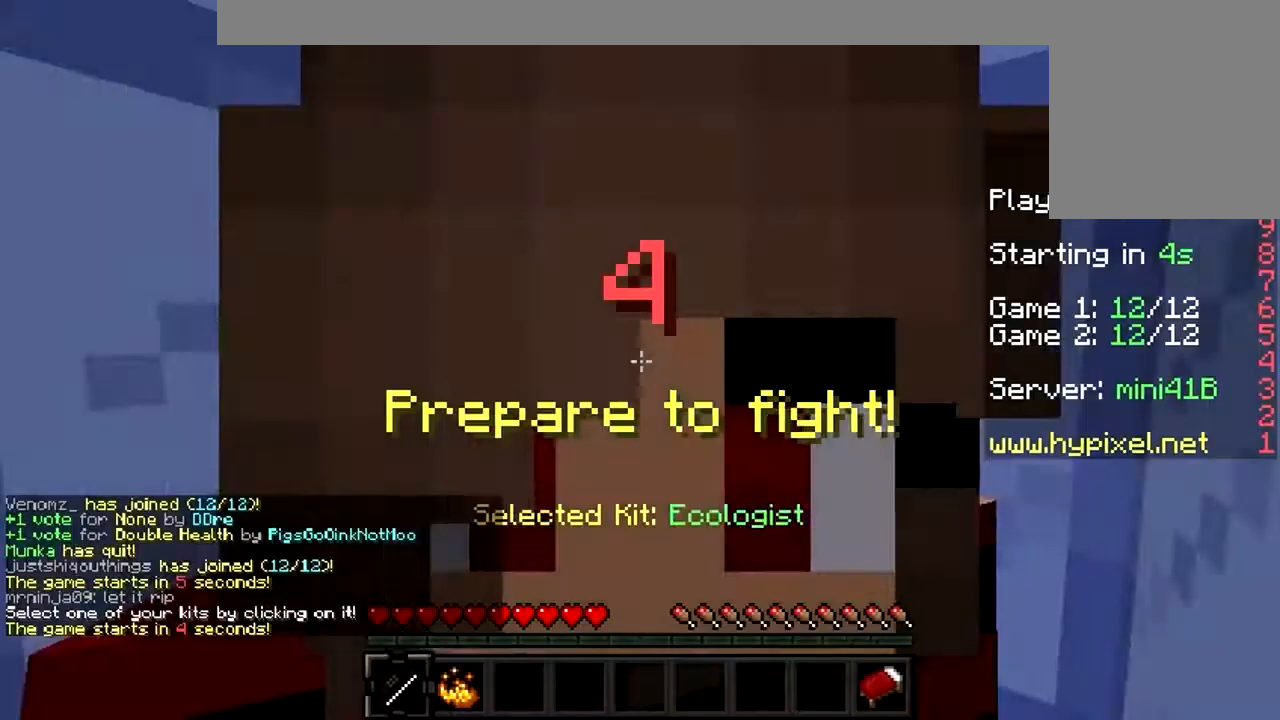
Gameplay with keyboard and mouse; each line is a JSON object with the keys and mouse buttons held at the frame after it. "events" lists presses ("down") and releases ("up") of "a", "d", "s", "w", "mouse_left" and "mouse_right" between this image and that frame as [ms after this image, input, new state], when the widget could be followed in between. "mouse_left", "mouse_right" = the "left", "right" buttons of the "mouse" list. No other keys are recorded. Fast repeated clicks can show as one long hold. Mouse movement is not recorded.
{"keys": [], "mouse": [], "events": []}
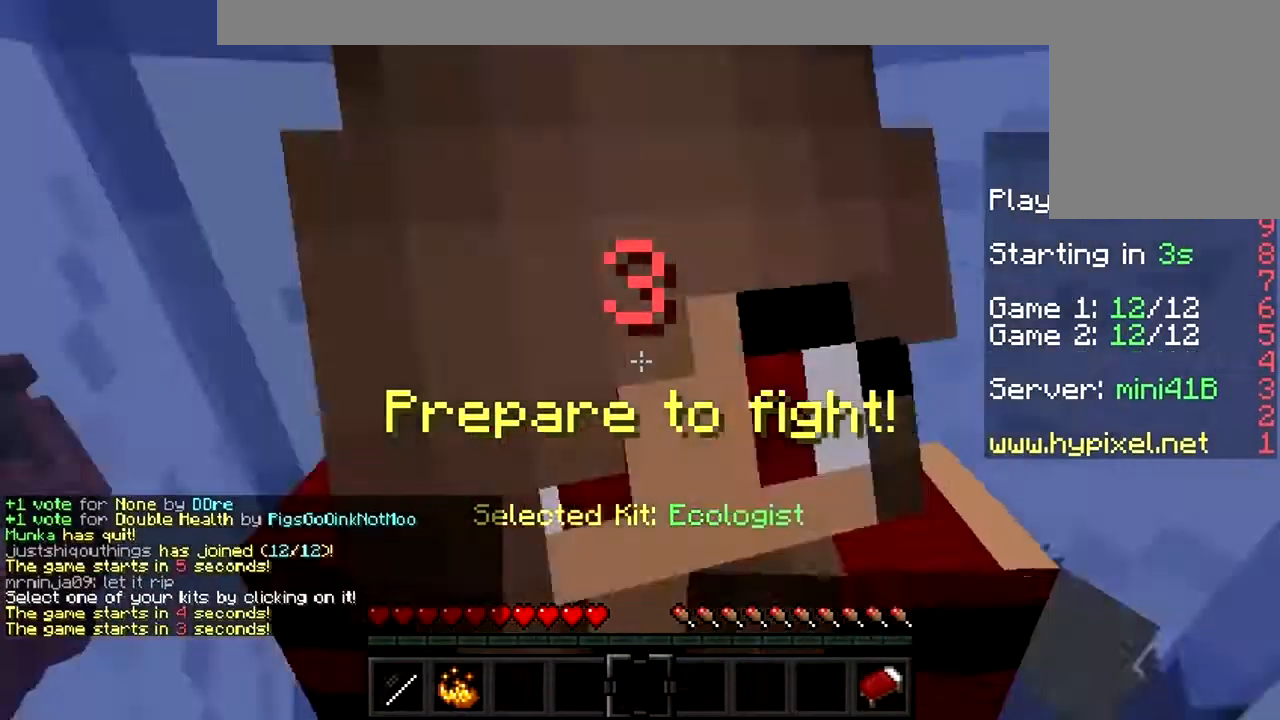
{"keys": [], "mouse": [], "events": []}
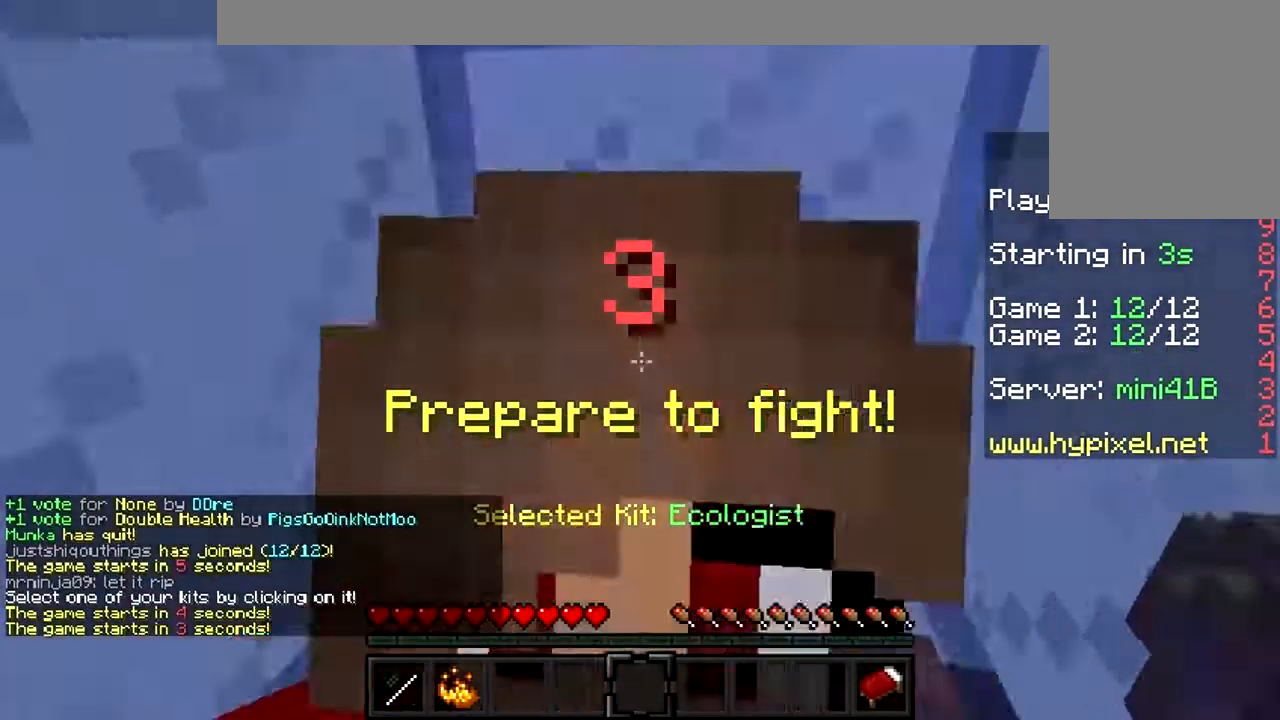
{"keys": [], "mouse": [], "events": []}
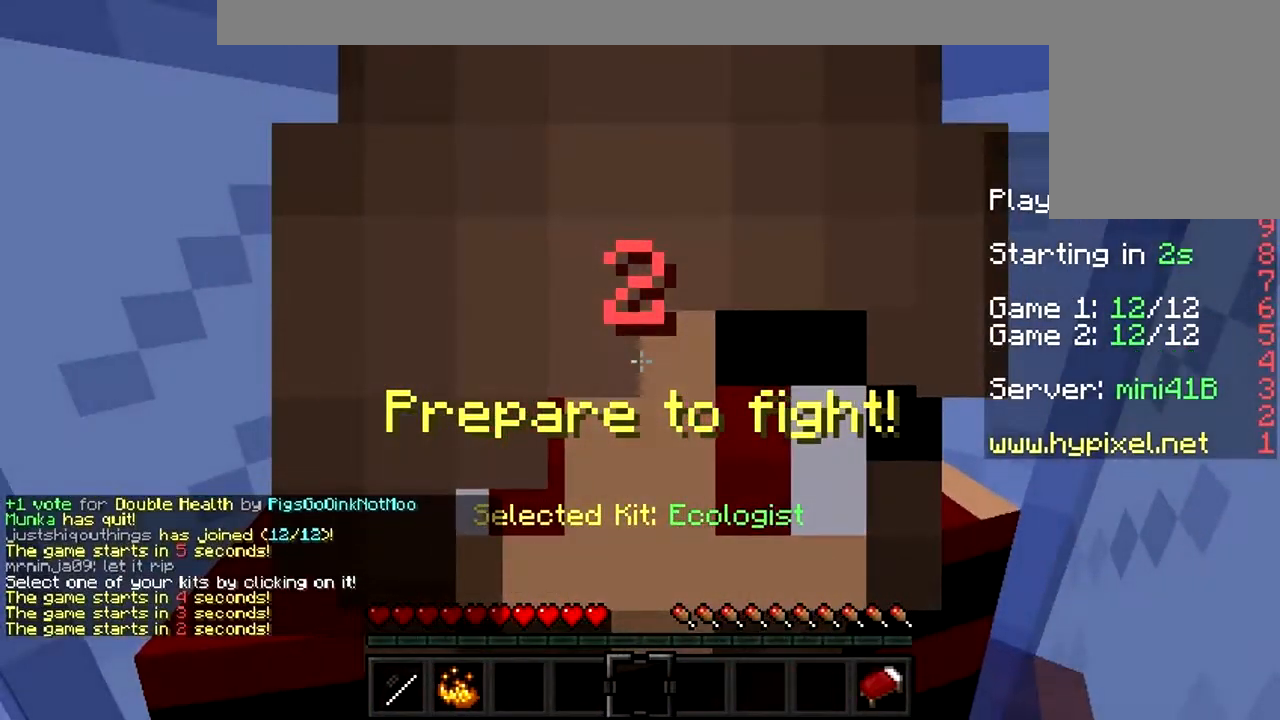
{"keys": [], "mouse": [], "events": []}
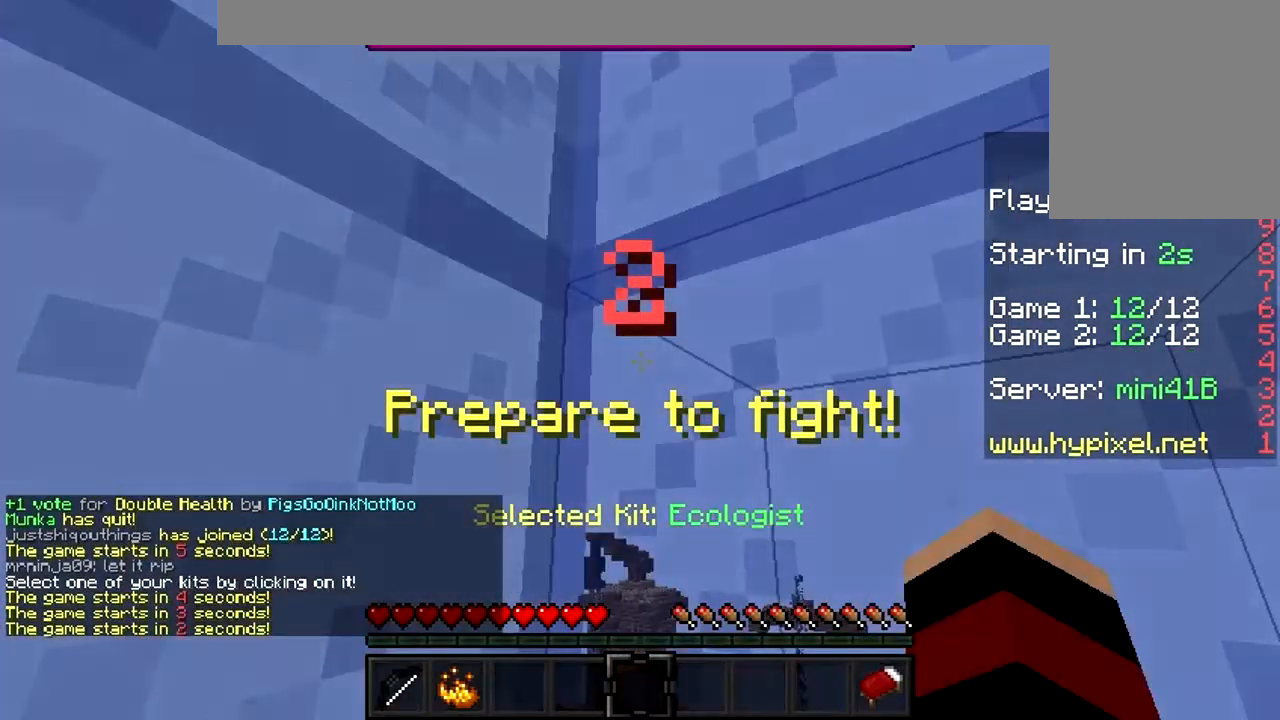
{"keys": [], "mouse": [], "events": []}
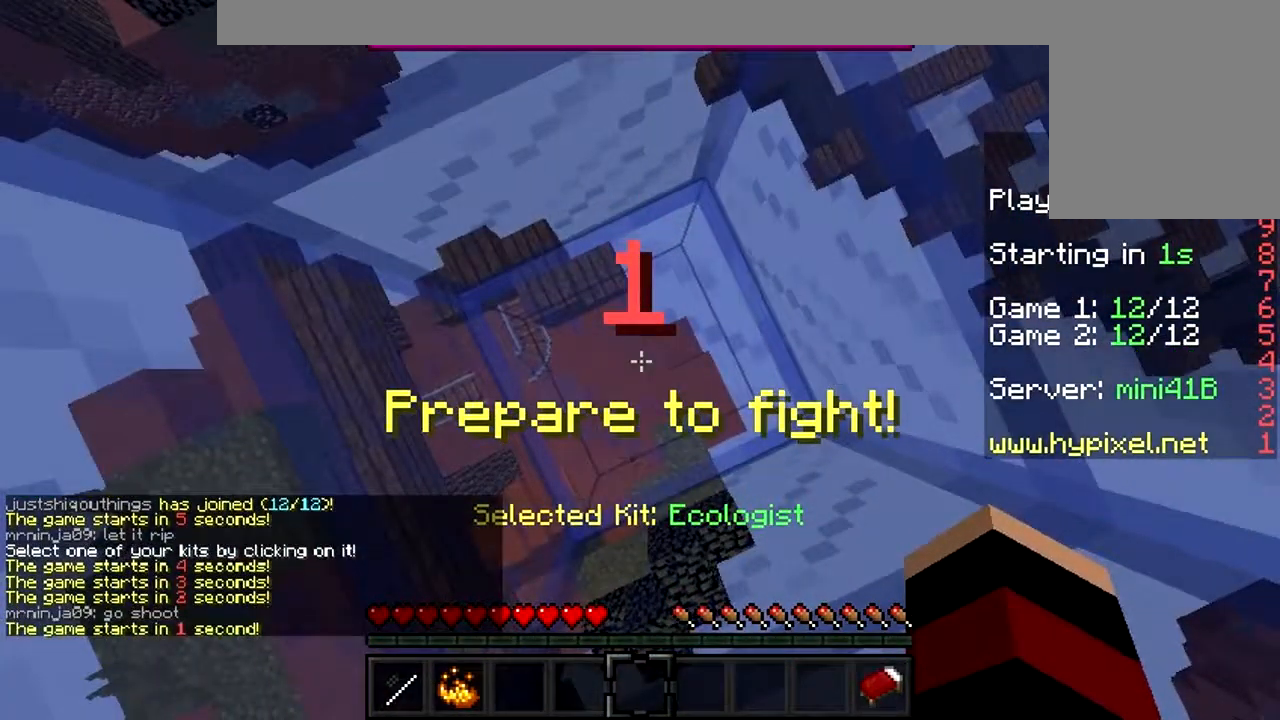
{"keys": [], "mouse": [], "events": []}
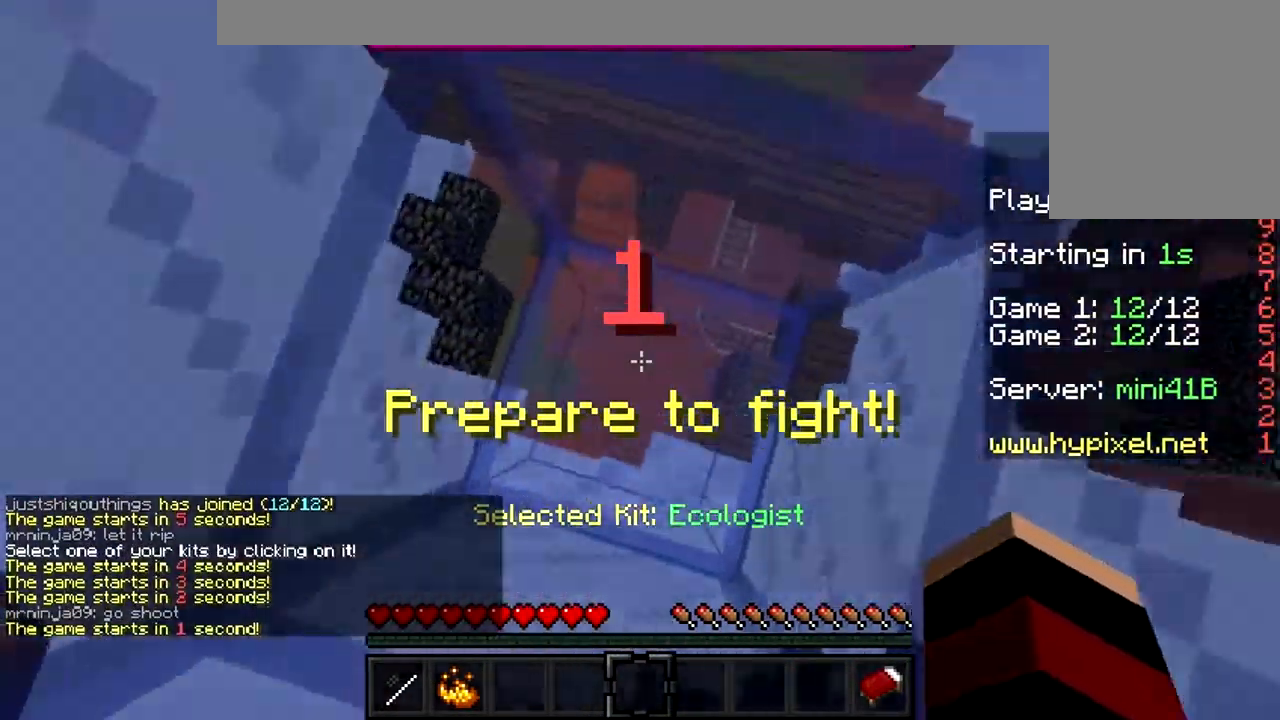
{"keys": [], "mouse": [], "events": []}
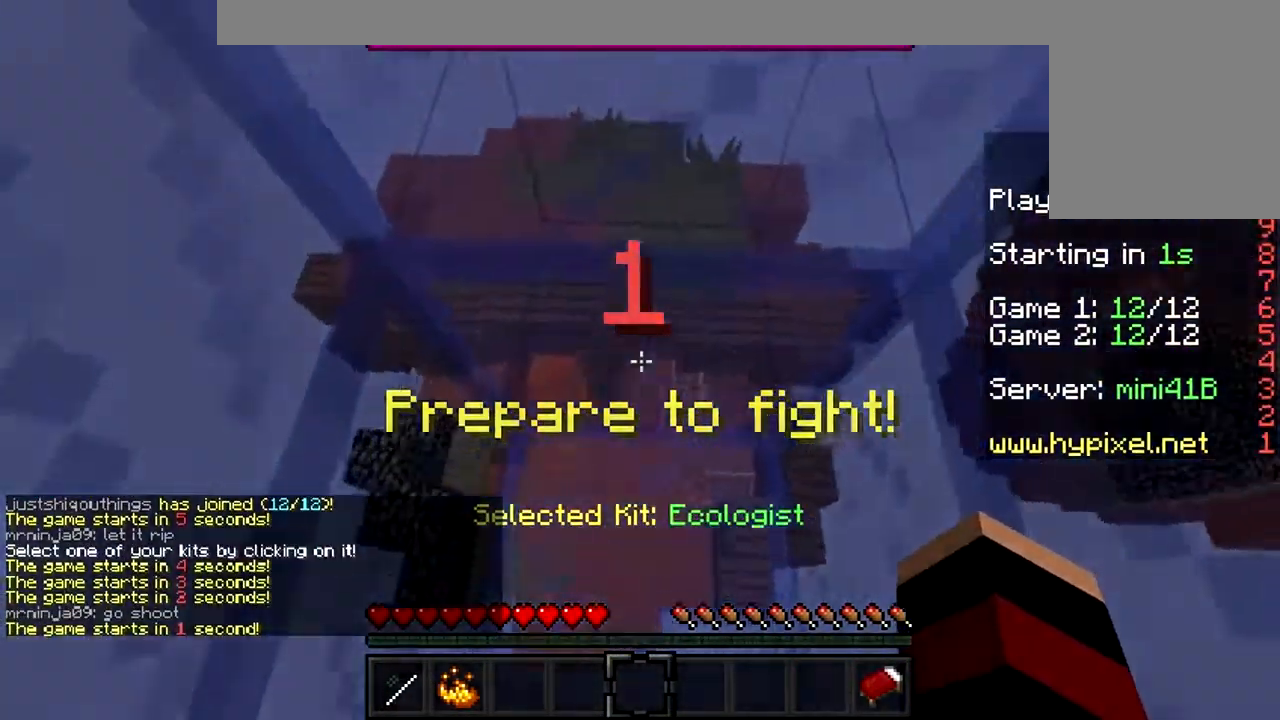
{"keys": ["w"], "mouse": [], "events": [[366, "w", "down"]]}
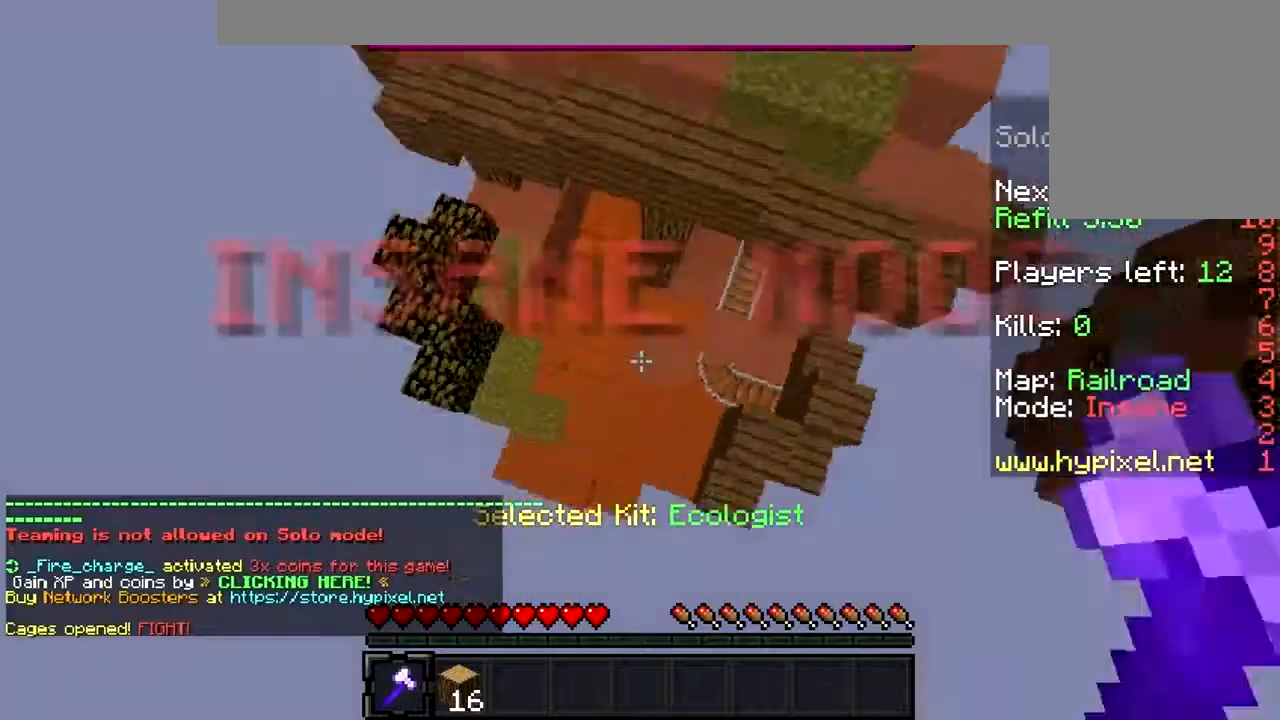
{"keys": ["w"], "mouse": [], "events": [[167, "w", "up"], [367, "w", "down"]]}
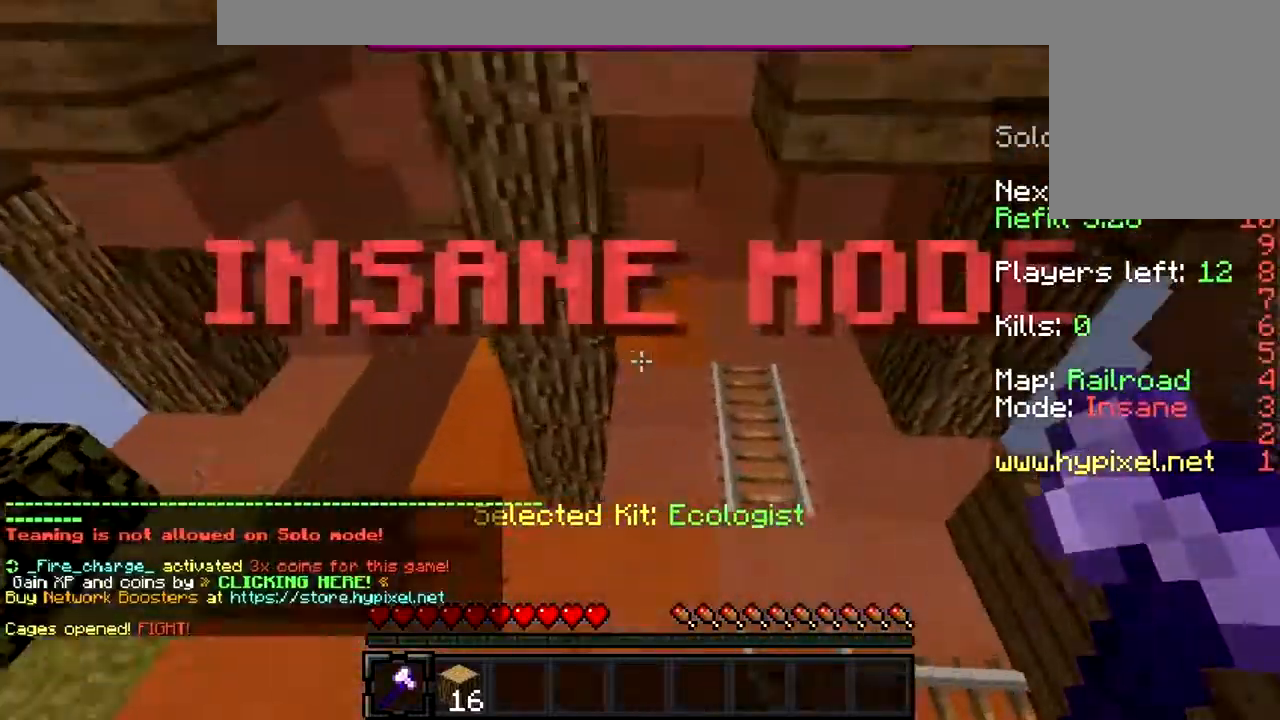
{"keys": ["w"], "mouse": [], "events": []}
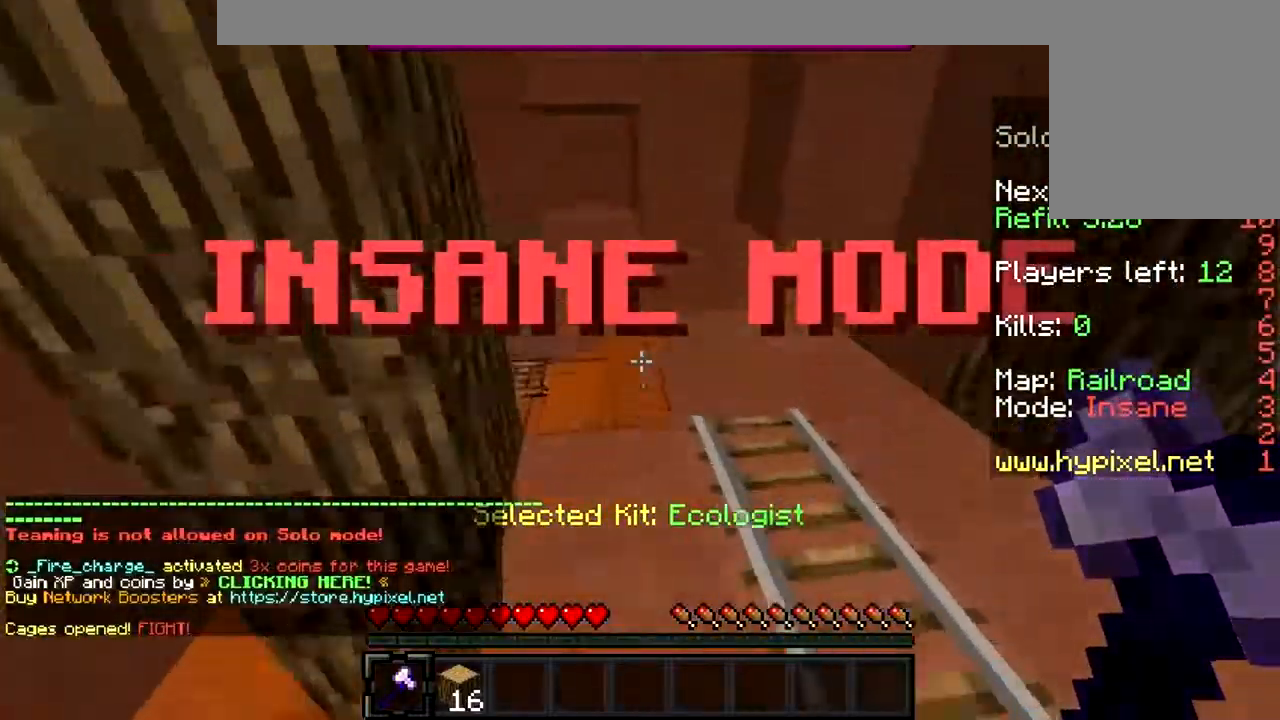
{"keys": ["w"], "mouse": [], "events": [[167, "d", "down"], [400, "d", "up"]]}
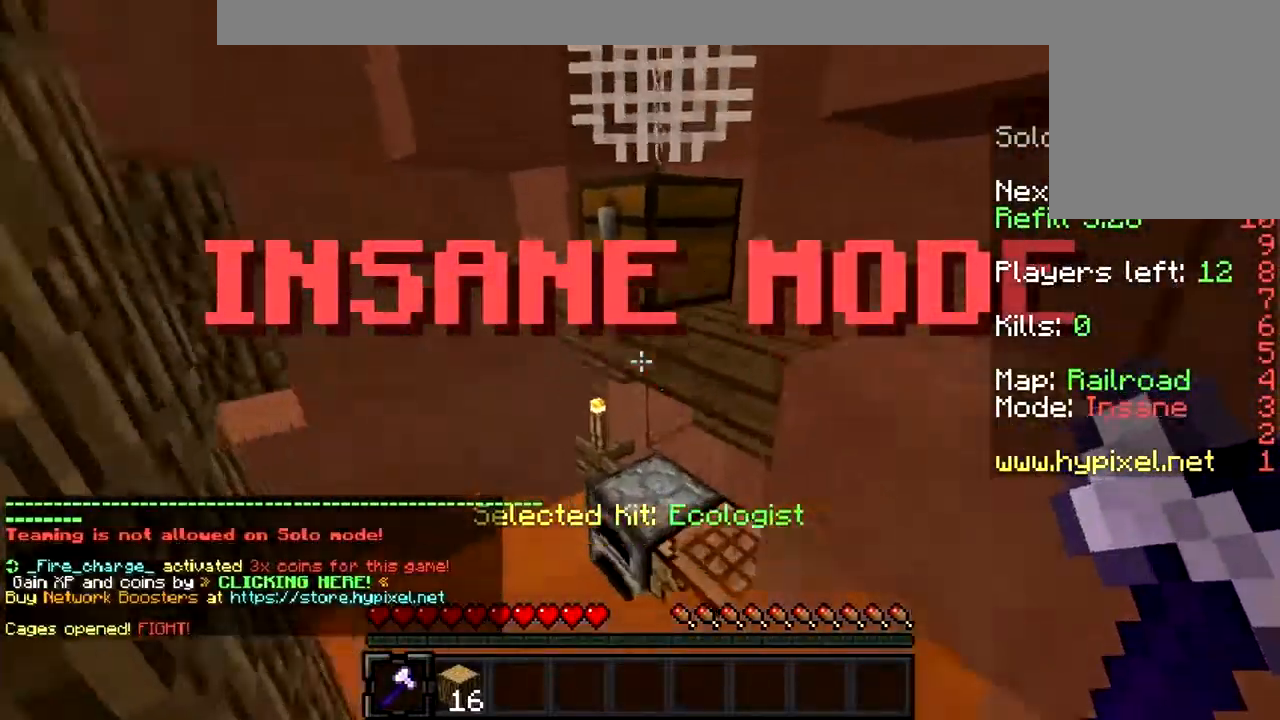
{"keys": [], "mouse": ["left"], "events": [[67, "w", "up"], [367, "mouse_left", "down"]]}
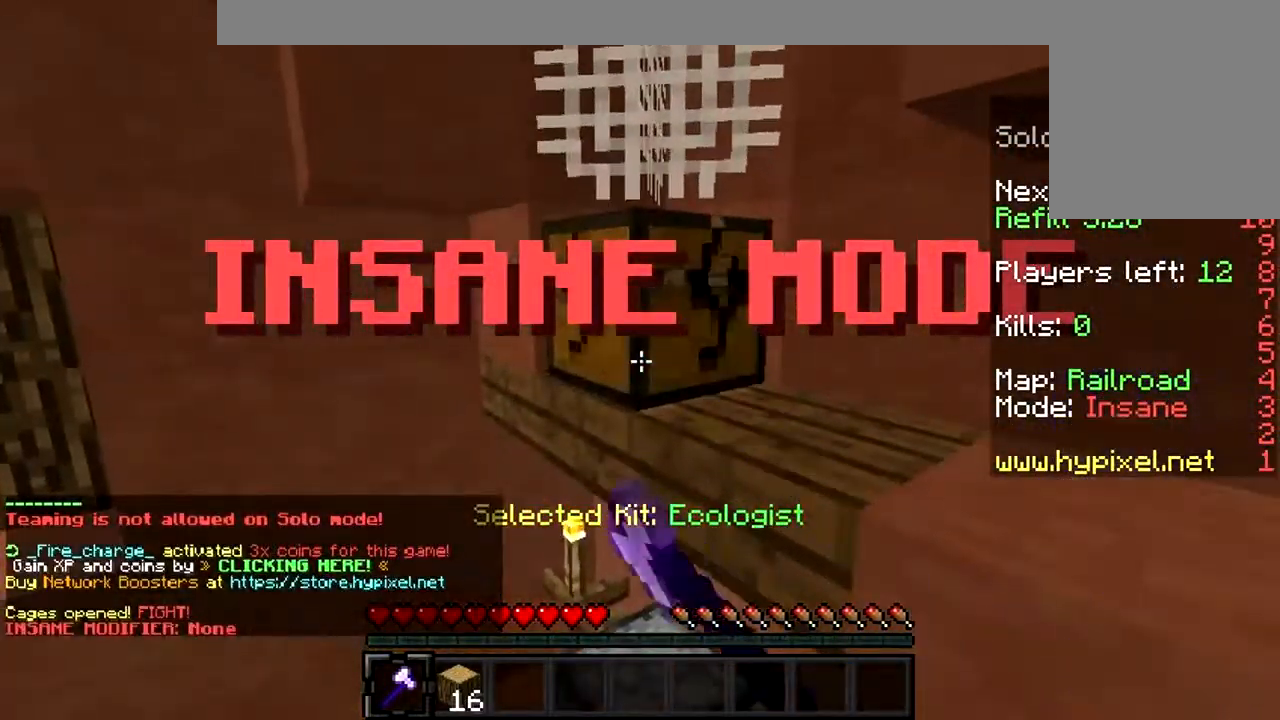
{"keys": [], "mouse": ["left"], "events": []}
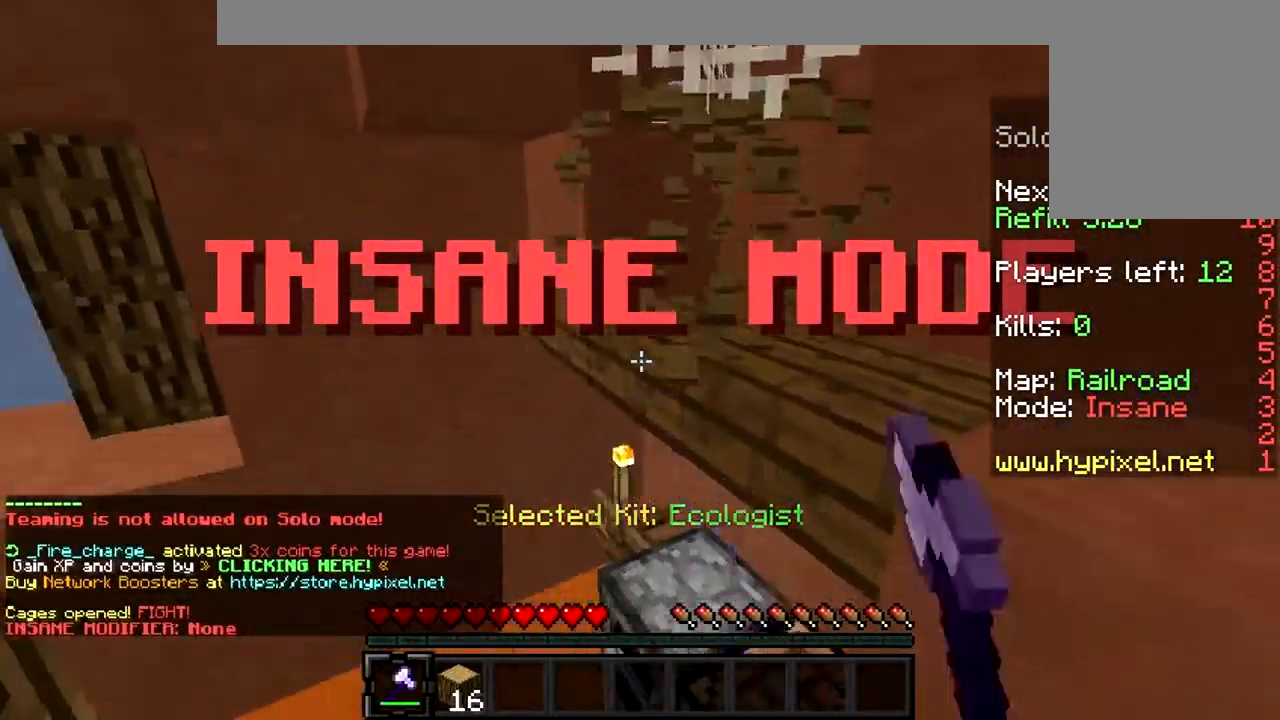
{"keys": [], "mouse": ["left"], "events": []}
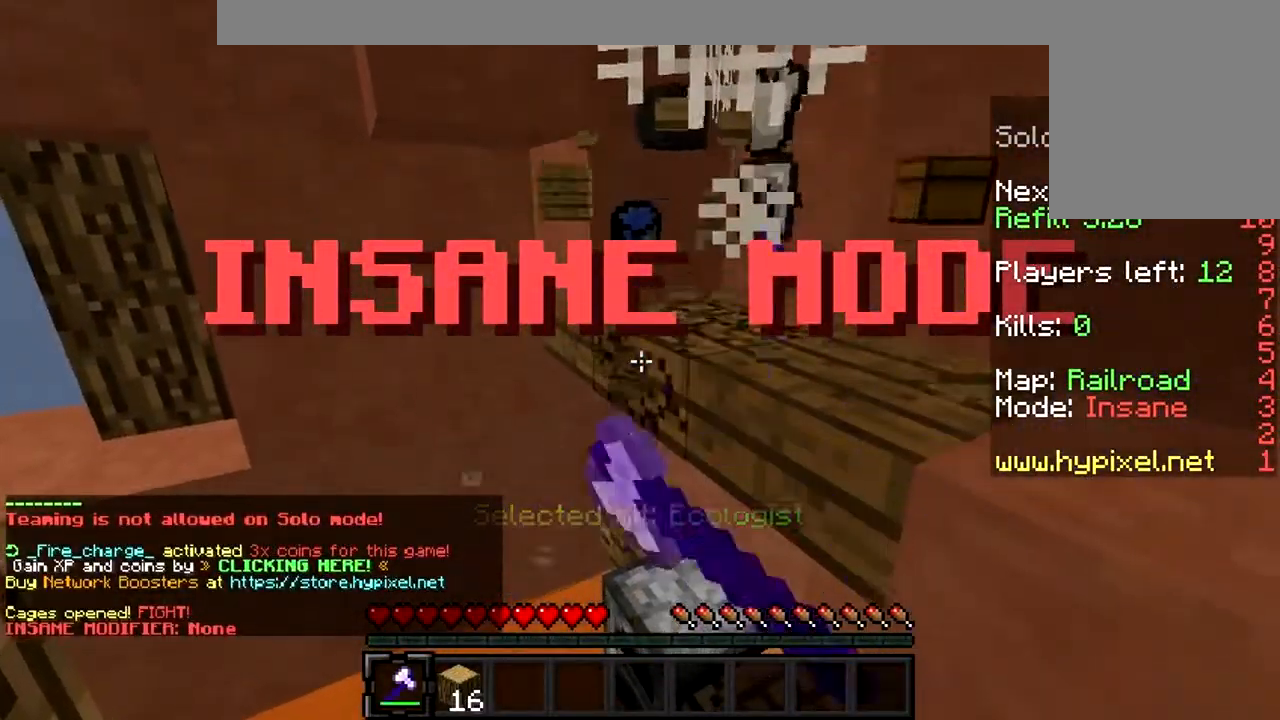
{"keys": ["w"], "mouse": [], "events": [[200, "w", "down"], [467, "mouse_left", "up"]]}
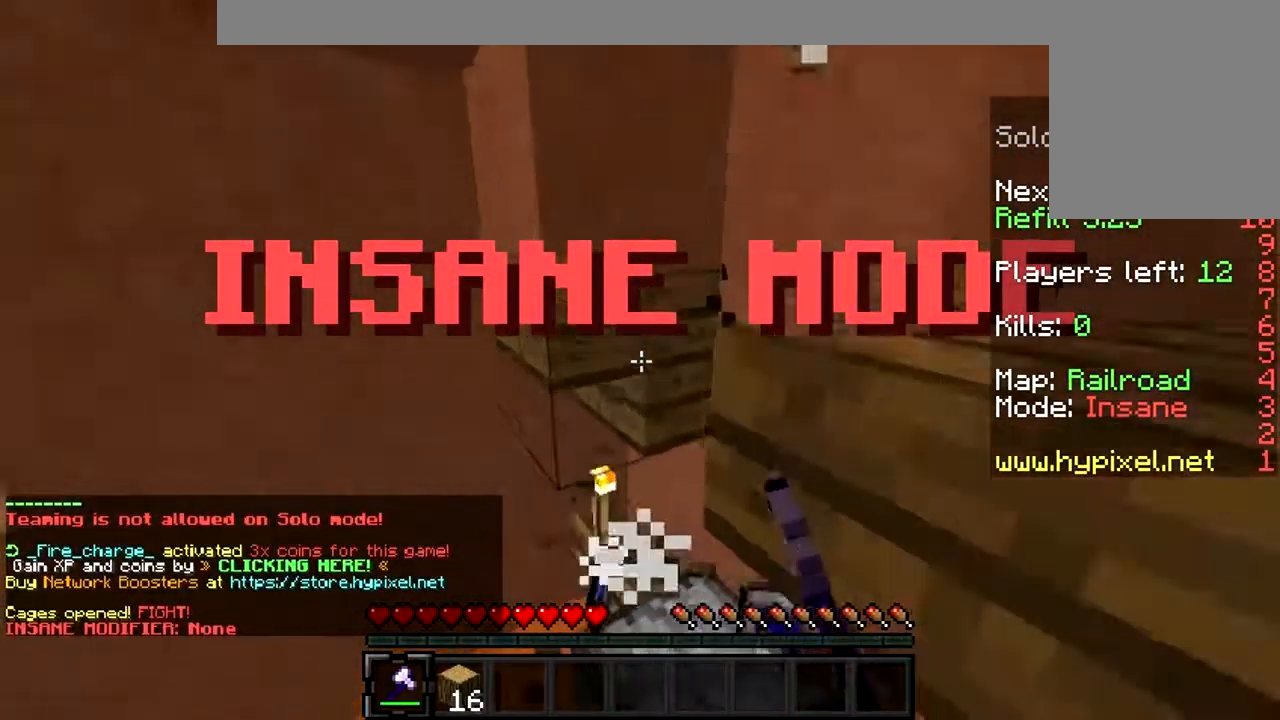
{"keys": [], "mouse": [], "events": [[267, "w", "up"]]}
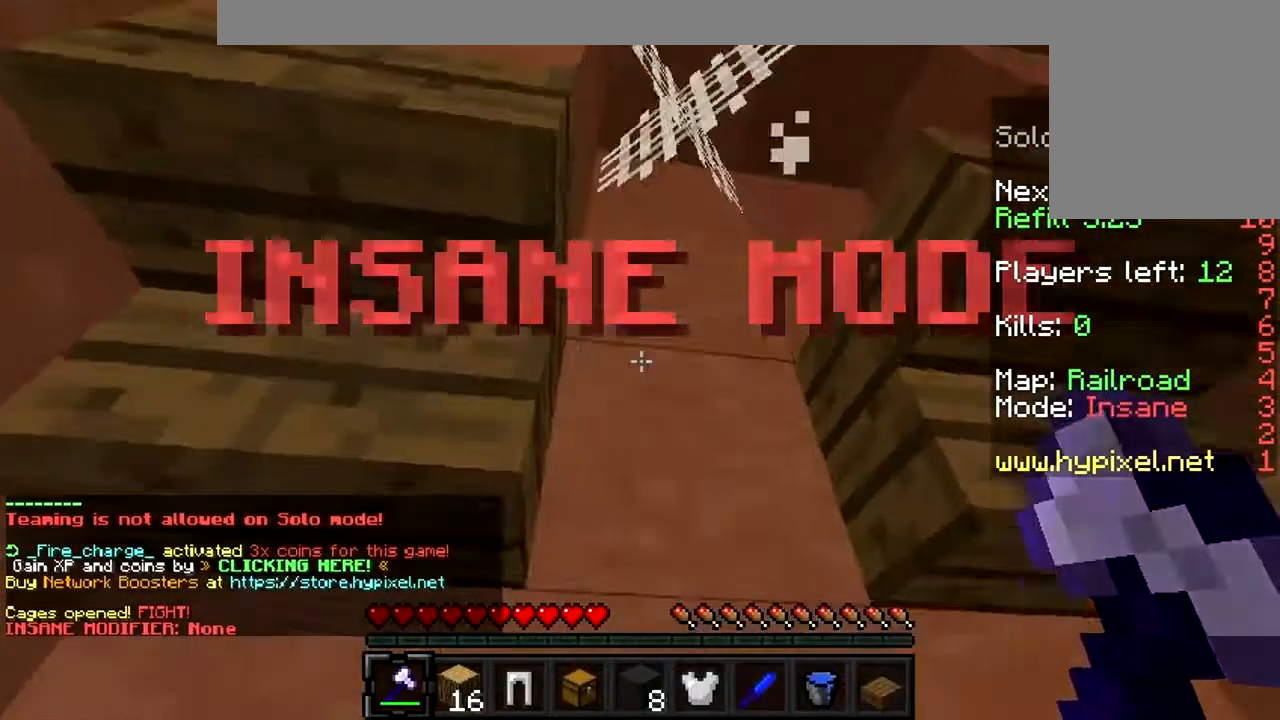
{"keys": [], "mouse": [], "events": [[367, "w", "down"], [500, "w", "up"]]}
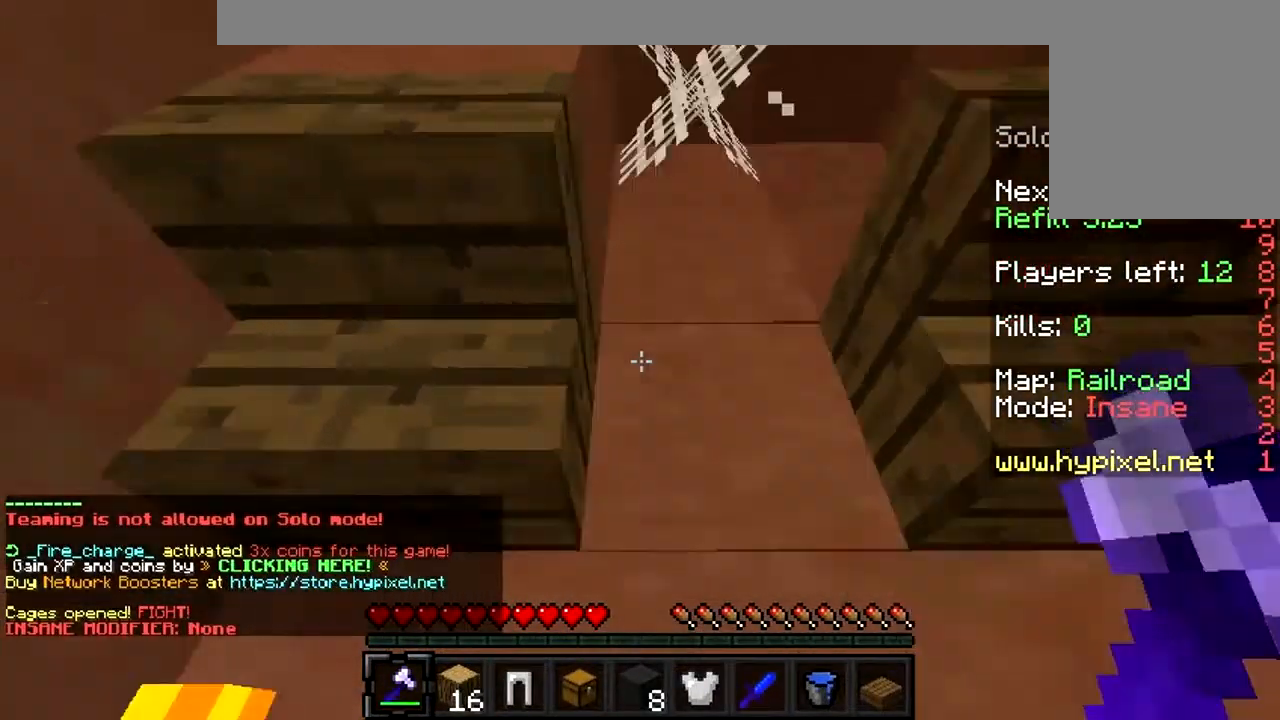
{"keys": ["w"], "mouse": [], "events": [[467, "w", "down"]]}
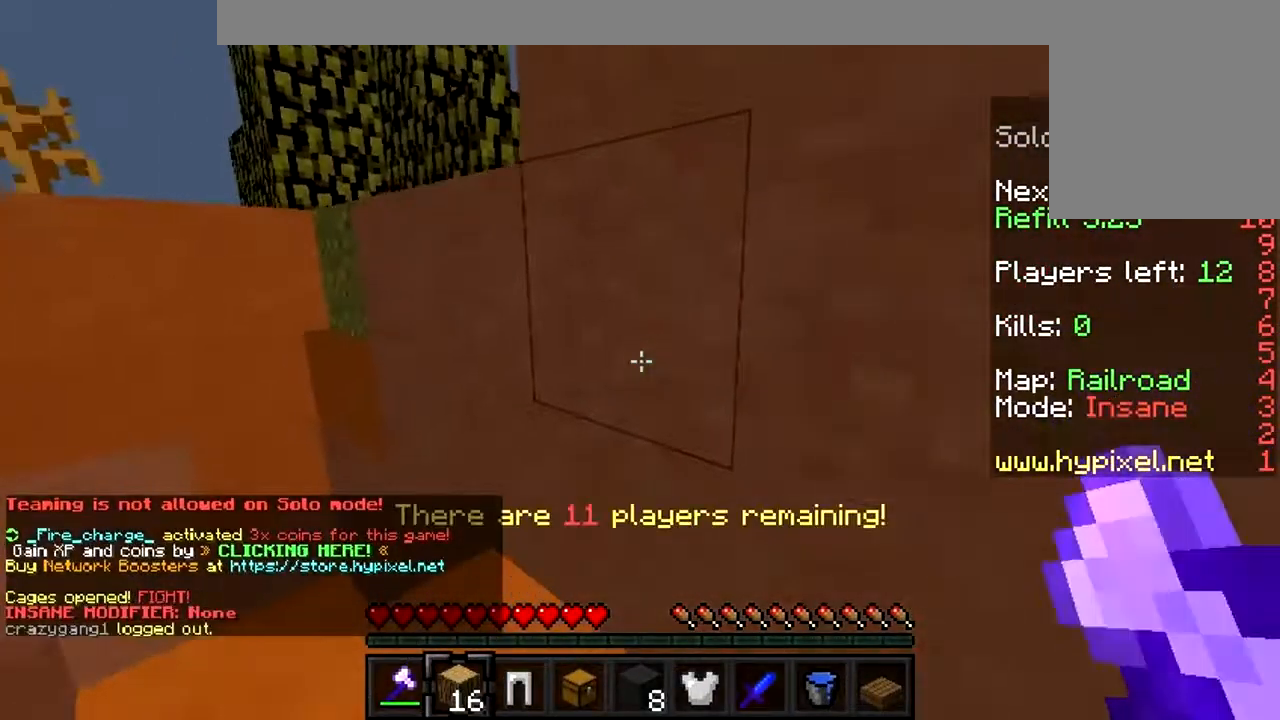
{"keys": ["w"], "mouse": [], "events": []}
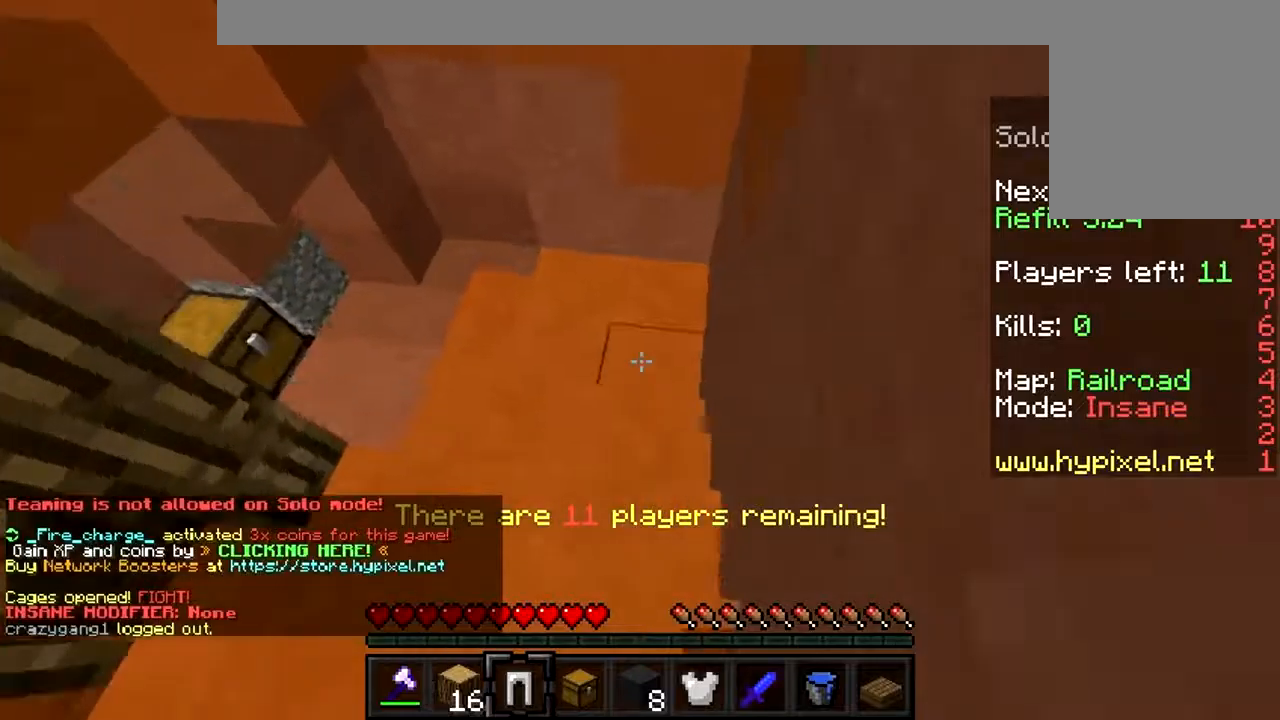
{"keys": ["a"], "mouse": [], "events": [[167, "mouse_right", "down"], [267, "mouse_right", "up"], [367, "a", "down"], [500, "w", "up"]]}
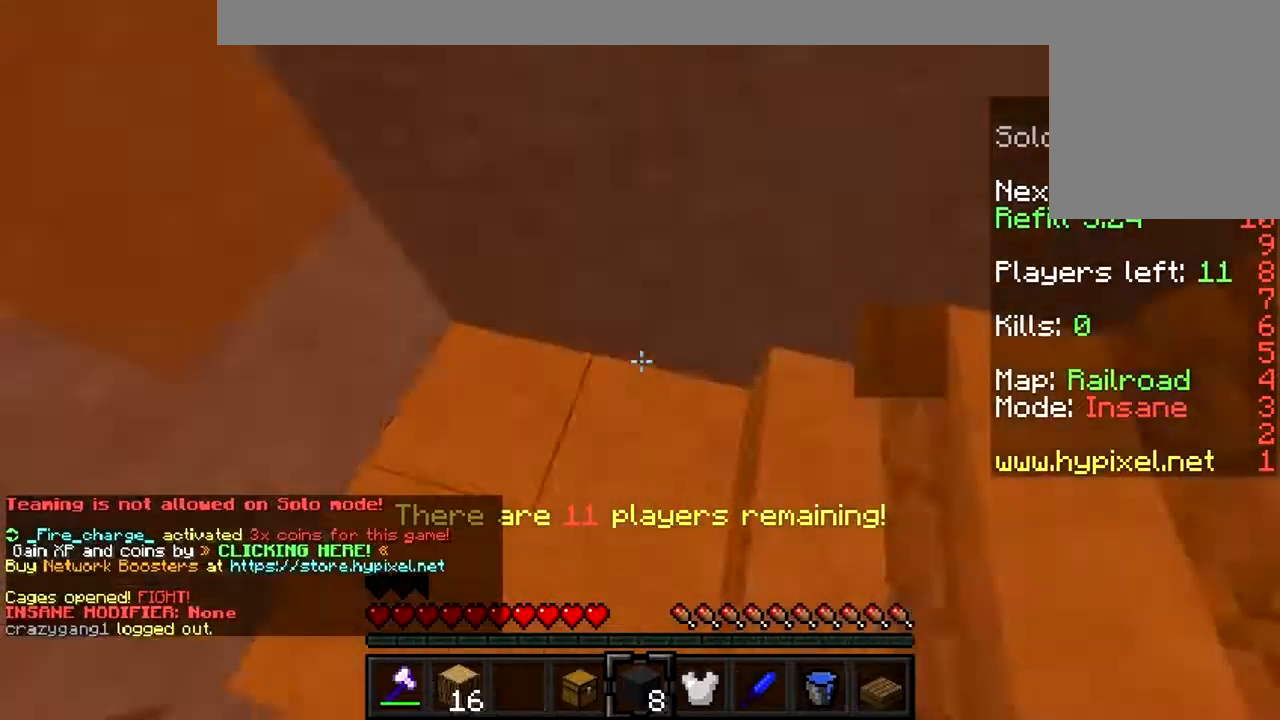
{"keys": [], "mouse": [], "events": [[100, "s", "down"], [167, "a", "up"], [400, "s", "up"]]}
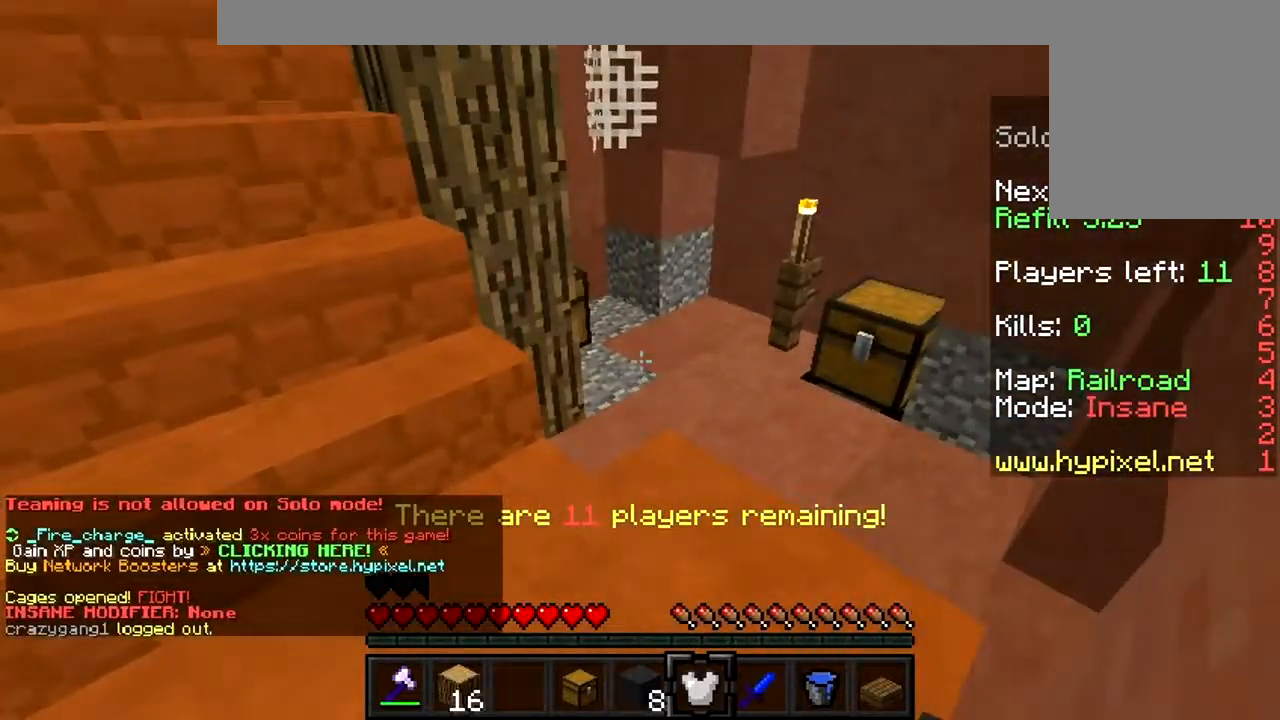
{"keys": ["w"], "mouse": [], "events": [[267, "w", "down"], [300, "mouse_right", "down"], [367, "mouse_right", "up"]]}
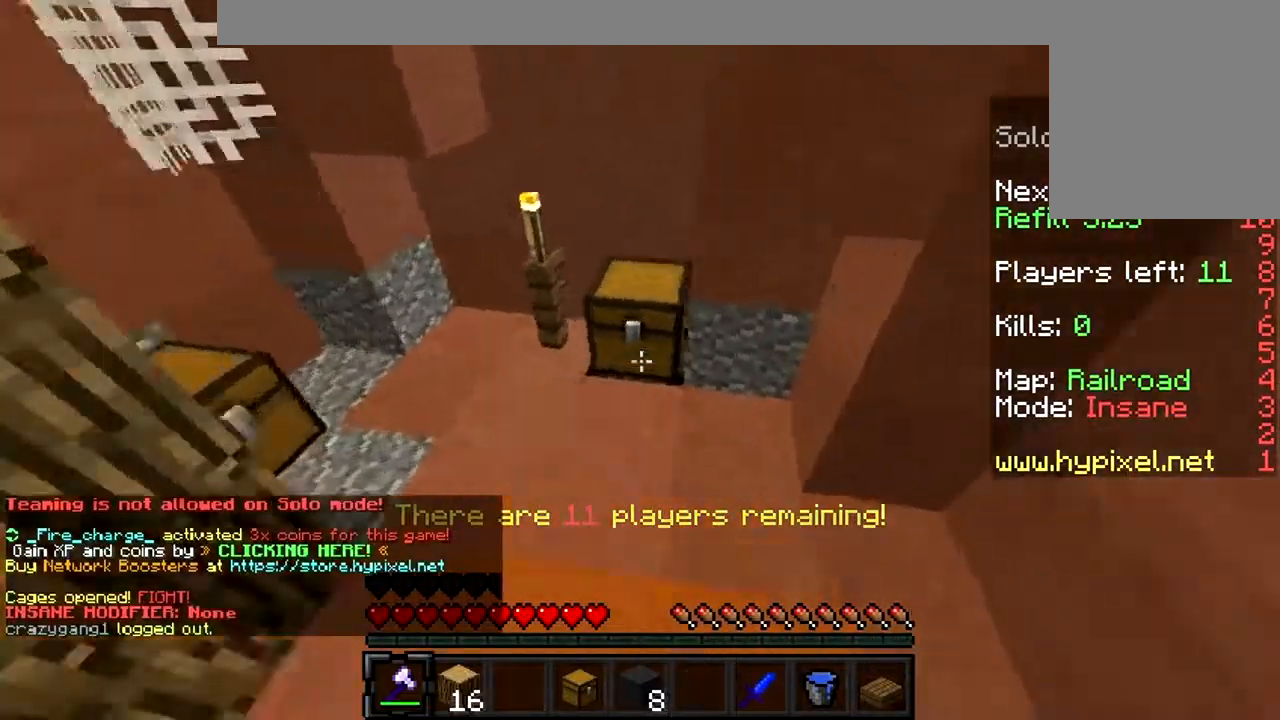
{"keys": ["w"], "mouse": ["left"], "events": [[267, "mouse_left", "down"]]}
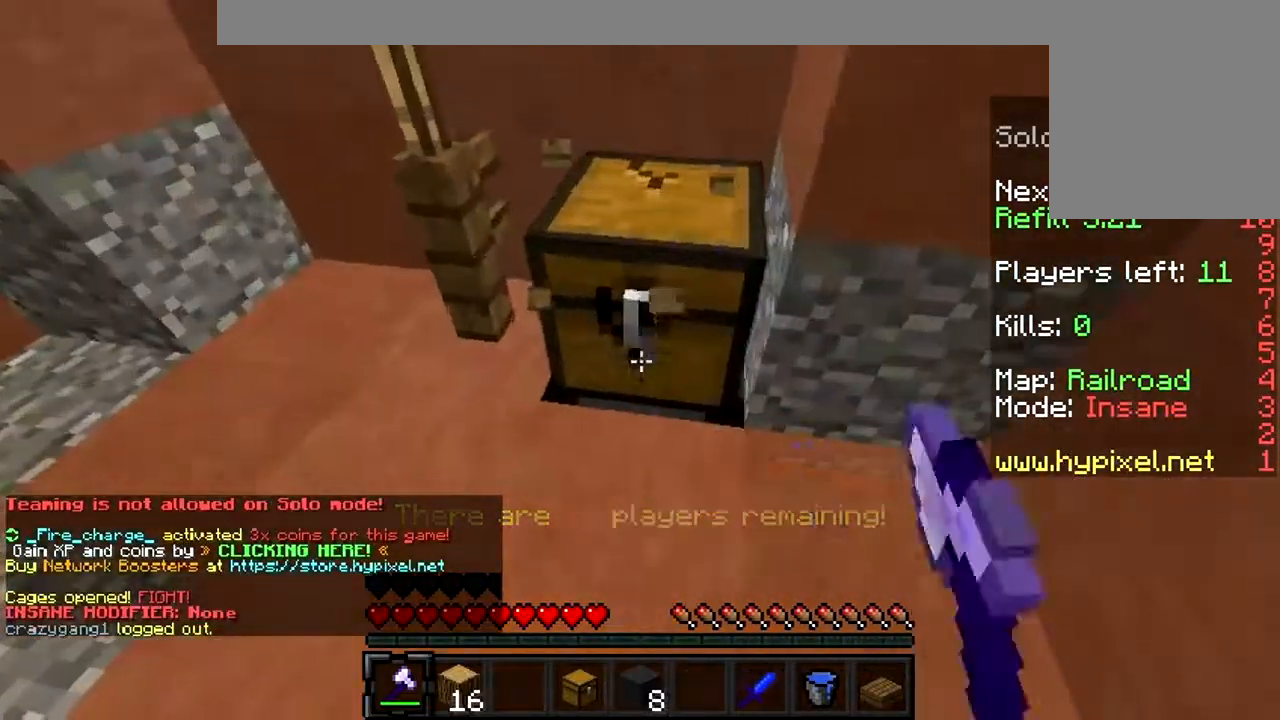
{"keys": ["w"], "mouse": ["left"], "events": [[100, "w", "up"], [300, "w", "down"]]}
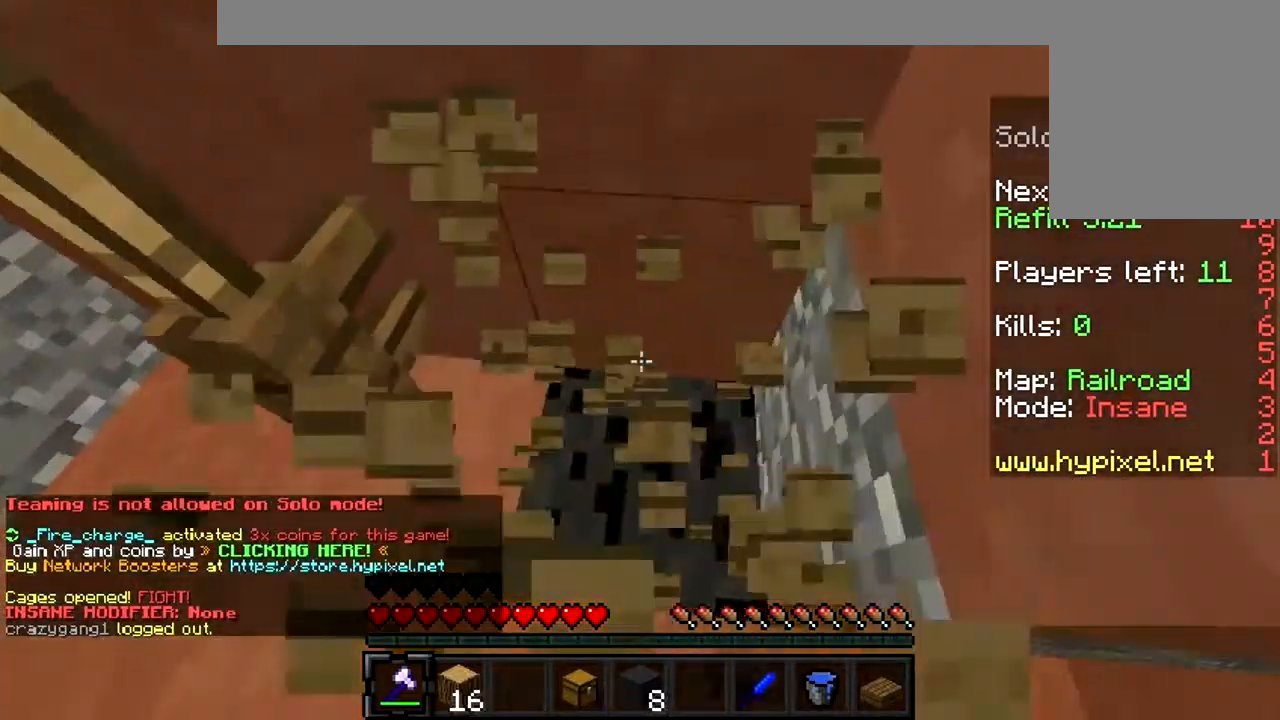
{"keys": ["w"], "mouse": ["left"], "events": [[200, "d", "down"], [434, "d", "up"]]}
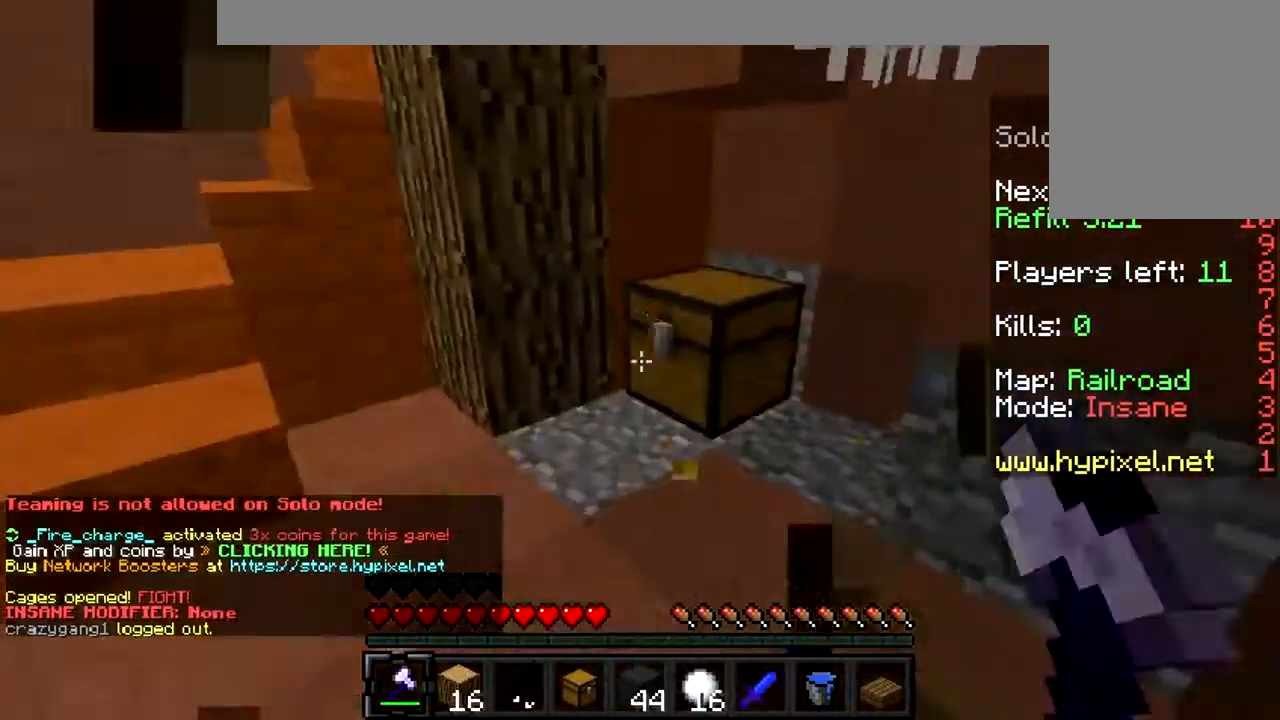
{"keys": [], "mouse": ["left"], "events": [[234, "a", "down"], [334, "a", "up"], [367, "w", "up"]]}
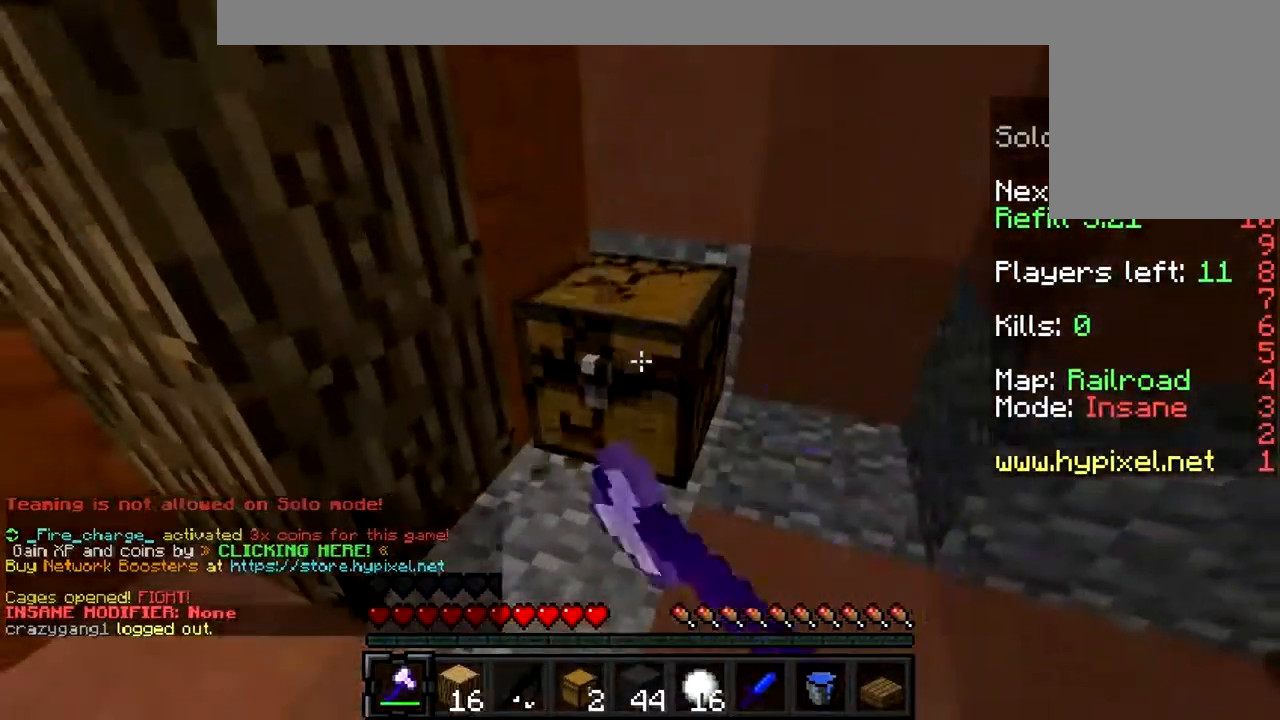
{"keys": ["a", "w"], "mouse": ["left"], "events": [[234, "w", "down"], [300, "a", "down"]]}